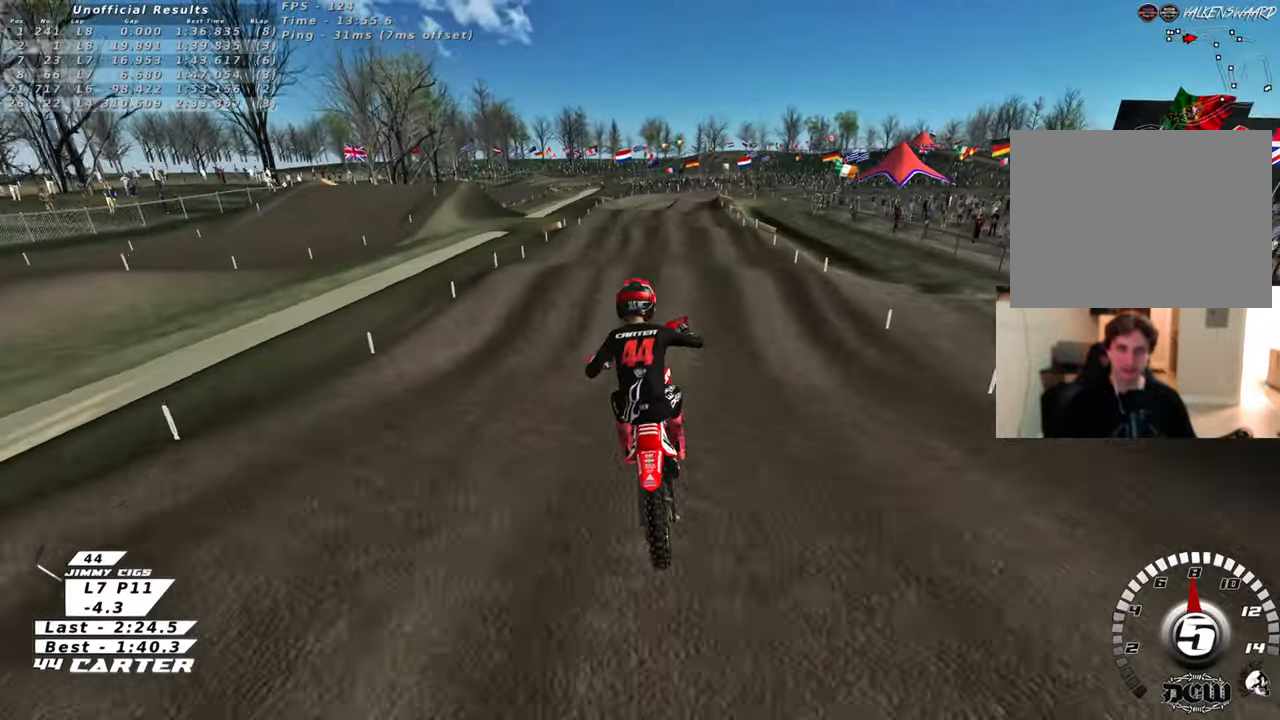
Gameplay with a controller (Xbox layout); each line is a JSON object with the inputs held at the frame after it. "events" lists button and stick changes between this image and that frame as [ms after this image, input, new state], when the widget could be followed in between.
{"buttons": ["A", "R2"], "left_stick": "center", "right_stick": "center", "events": [[83, "left_stick", "down-left"], [133, "R2", "down"], [217, "A", "down"], [300, "left_stick", "down-right"], [333, "A", "up"], [400, "A", "down"], [483, "left_stick", "center"]]}
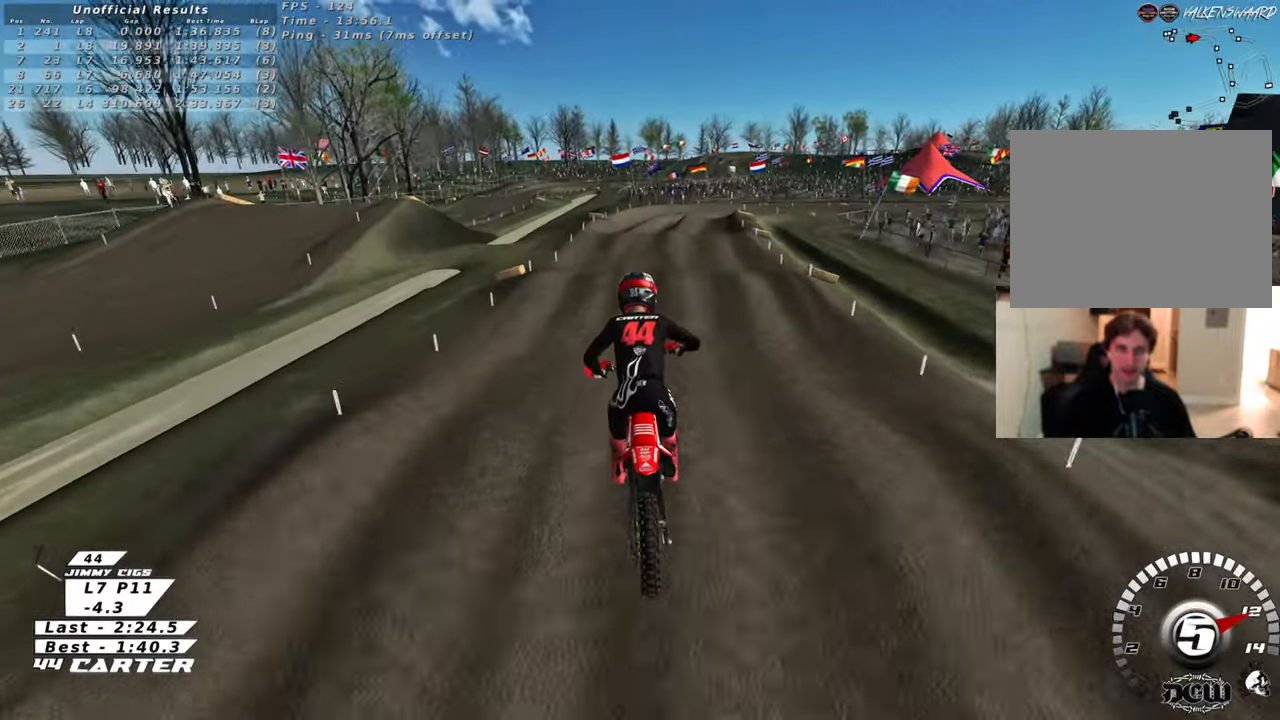
{"buttons": [], "left_stick": "center", "right_stick": "center", "events": [[17, "A", "up"], [83, "left_stick", "left"], [200, "left_stick", "center"], [233, "X", "down"], [317, "X", "up"], [367, "R2", "up"], [400, "X", "down"], [483, "X", "up"]]}
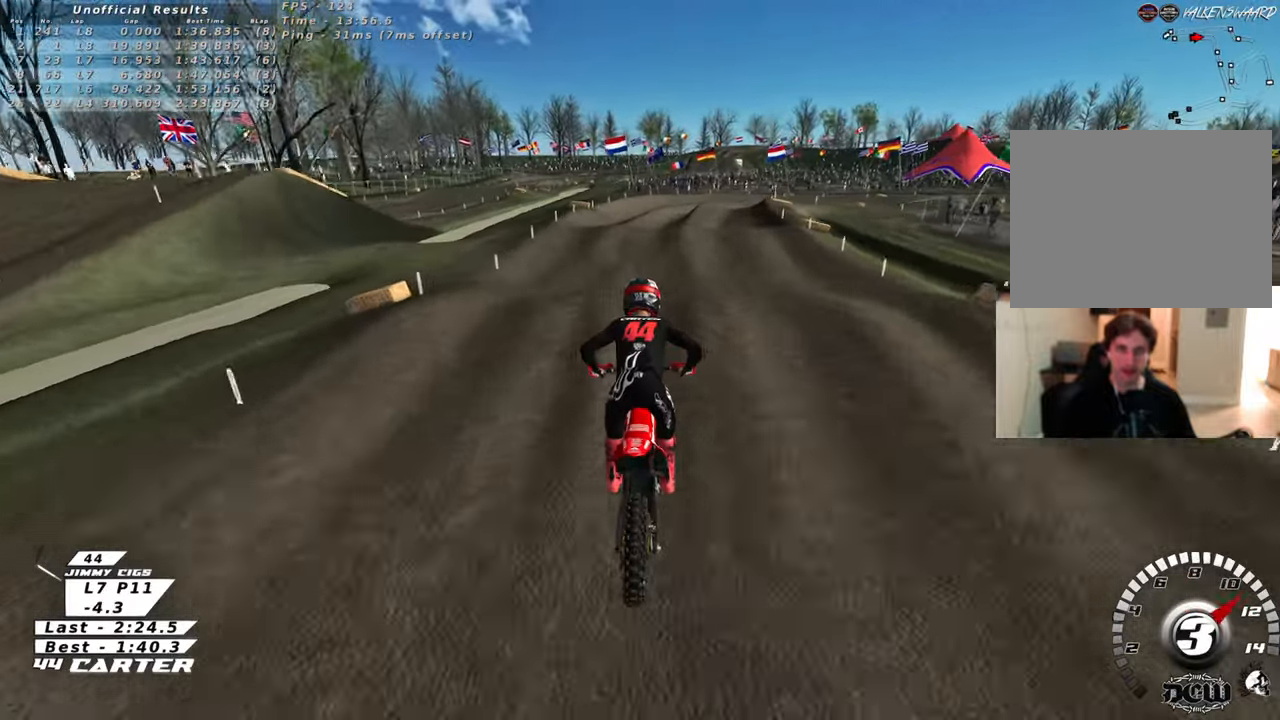
{"buttons": [], "left_stick": "up-right", "right_stick": "center", "events": [[133, "R2", "down"], [217, "left_stick", "down-right"], [300, "R2", "up"], [317, "left_stick", "right"], [500, "left_stick", "up-right"]]}
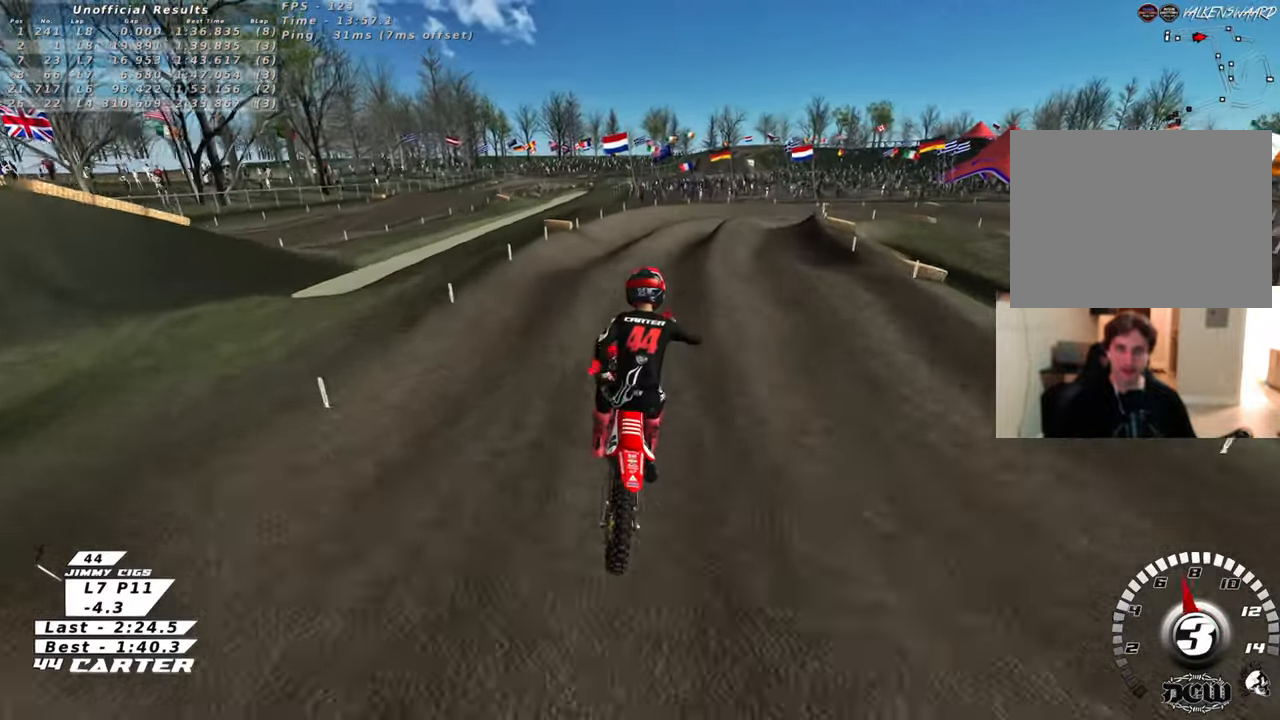
{"buttons": ["R2"], "left_stick": "up-left", "right_stick": "center", "events": [[50, "R2", "down"], [250, "left_stick", "up"], [400, "left_stick", "up-left"]]}
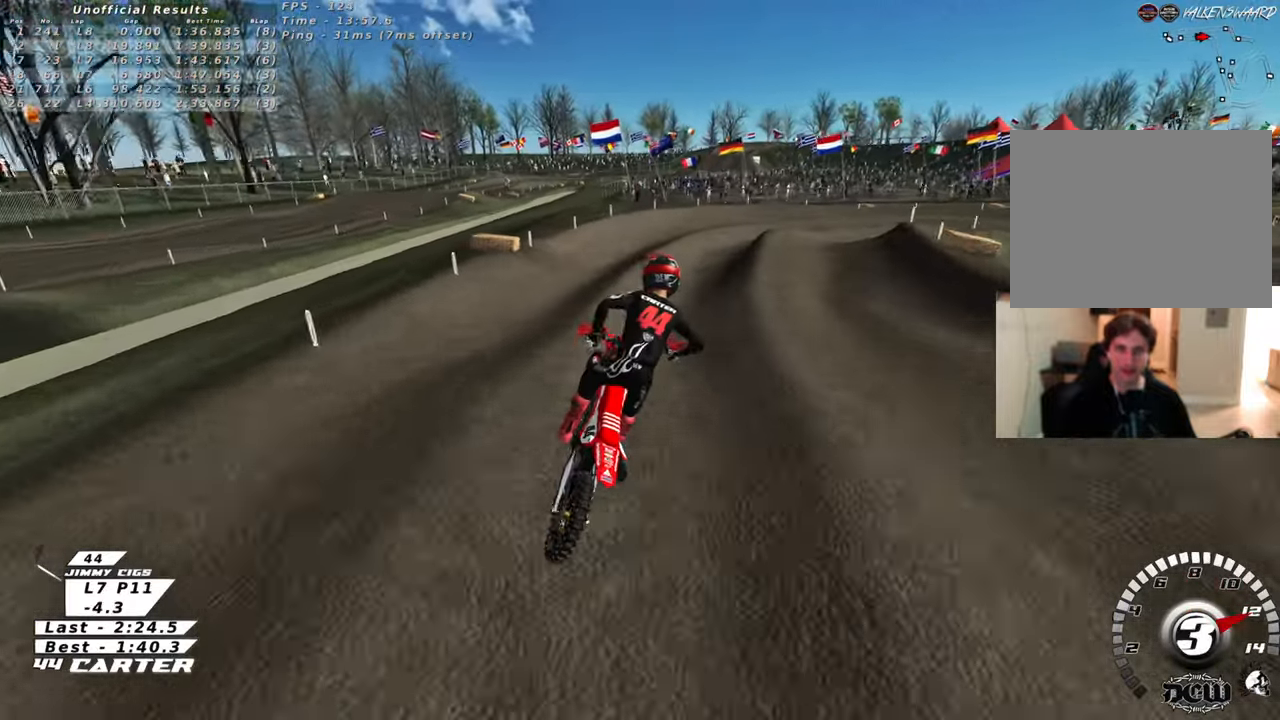
{"buttons": ["R2"], "left_stick": "up-right", "right_stick": "center", "events": [[67, "left_stick", "center"], [167, "A", "down"], [217, "left_stick", "right"], [267, "left_stick", "up-right"], [300, "A", "up"]]}
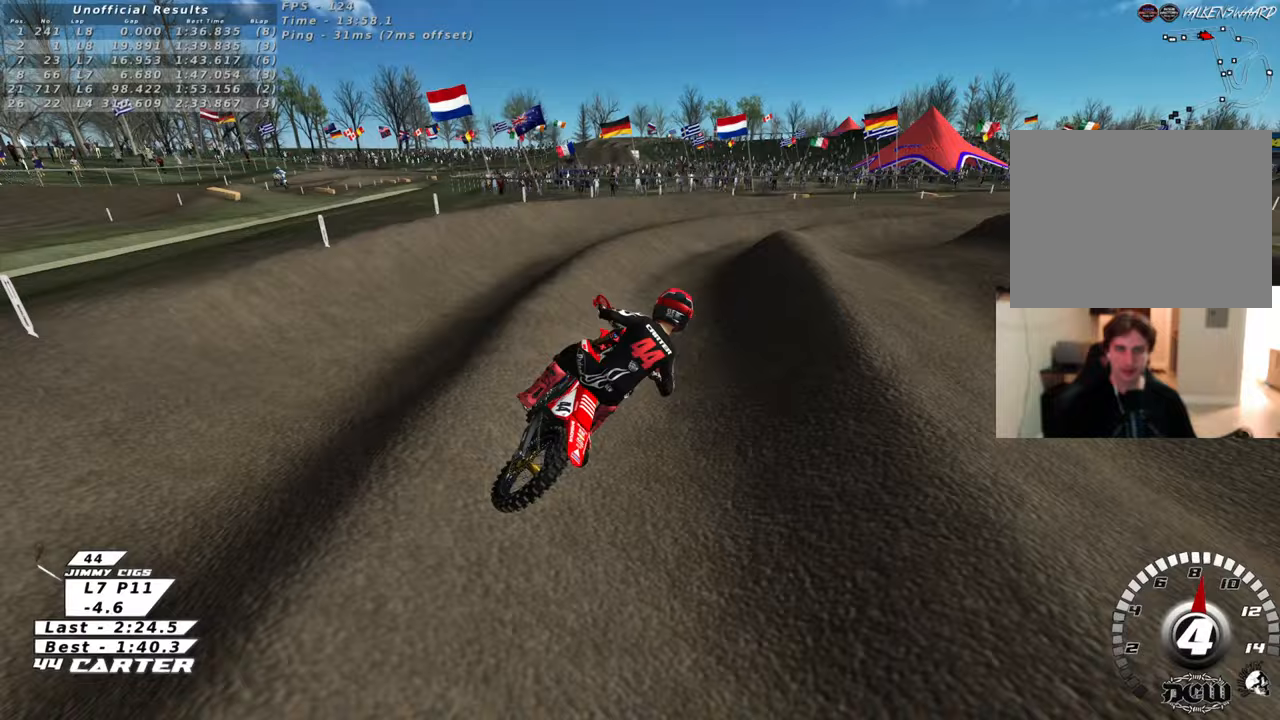
{"buttons": ["R2"], "left_stick": "up-right", "right_stick": "center", "events": [[200, "left_stick", "up"], [367, "left_stick", "up-right"]]}
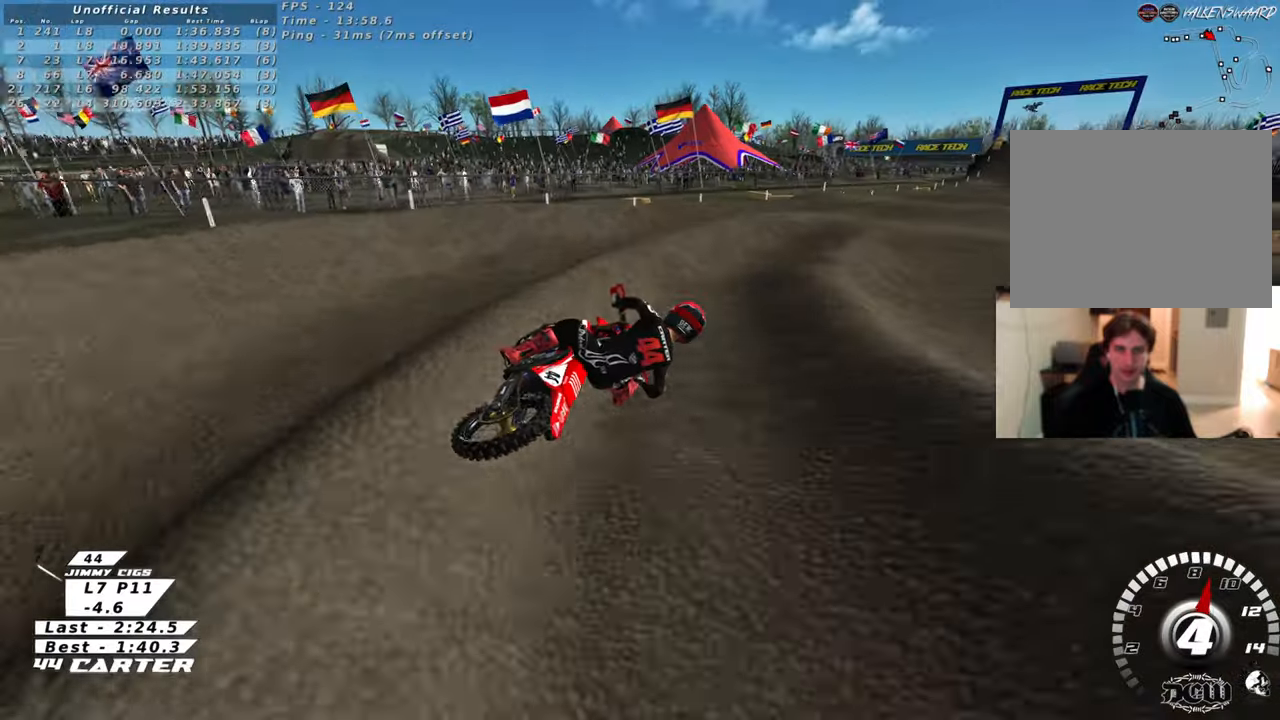
{"buttons": ["R2"], "left_stick": "down-left", "right_stick": "center", "events": [[67, "left_stick", "center"], [133, "left_stick", "up-left"], [200, "left_stick", "left"], [450, "left_stick", "down-left"]]}
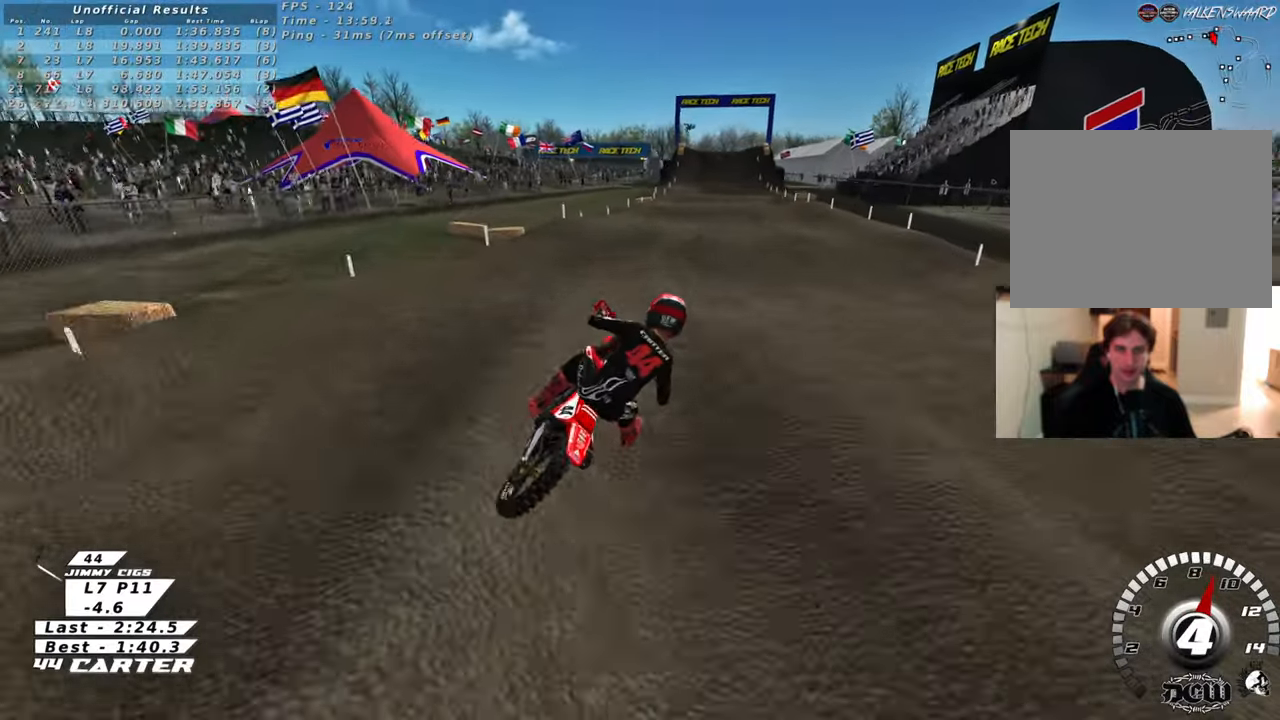
{"buttons": ["R2"], "left_stick": "down-left", "right_stick": "center", "events": [[117, "A", "down"], [217, "left_stick", "up-right"], [267, "A", "up"], [450, "left_stick", "up-left"], [500, "left_stick", "down-left"]]}
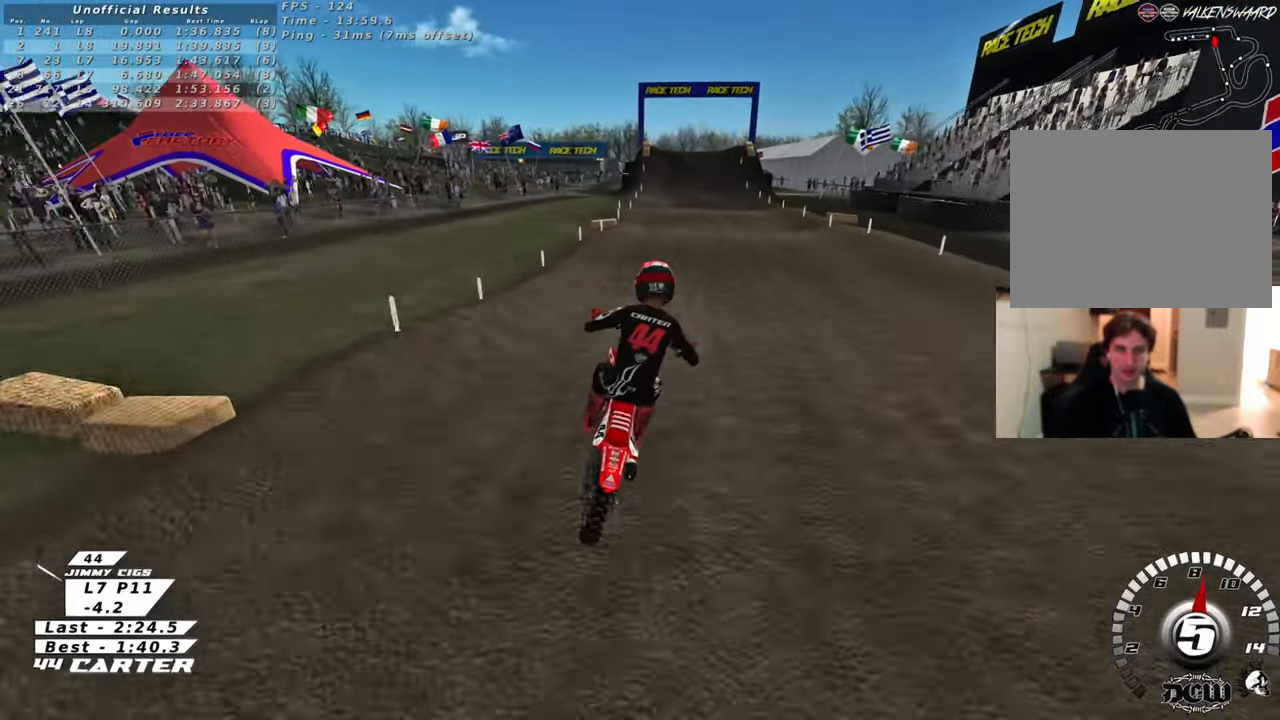
{"buttons": ["R2"], "left_stick": "down", "right_stick": "center", "events": [[33, "left_stick", "down"], [150, "left_stick", "center"], [217, "left_stick", "up"], [417, "left_stick", "down"]]}
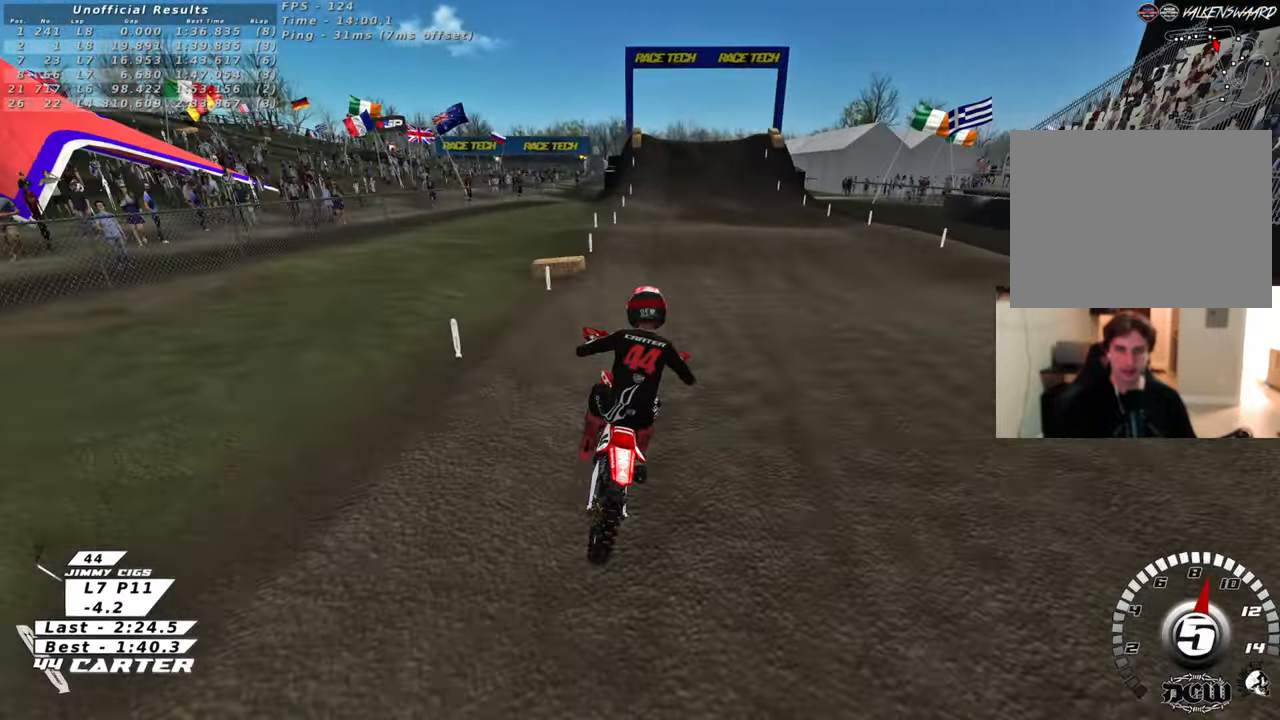
{"buttons": ["R2"], "left_stick": "center", "right_stick": "center", "events": [[33, "A", "down"], [83, "left_stick", "up"], [150, "A", "up"], [483, "left_stick", "center"]]}
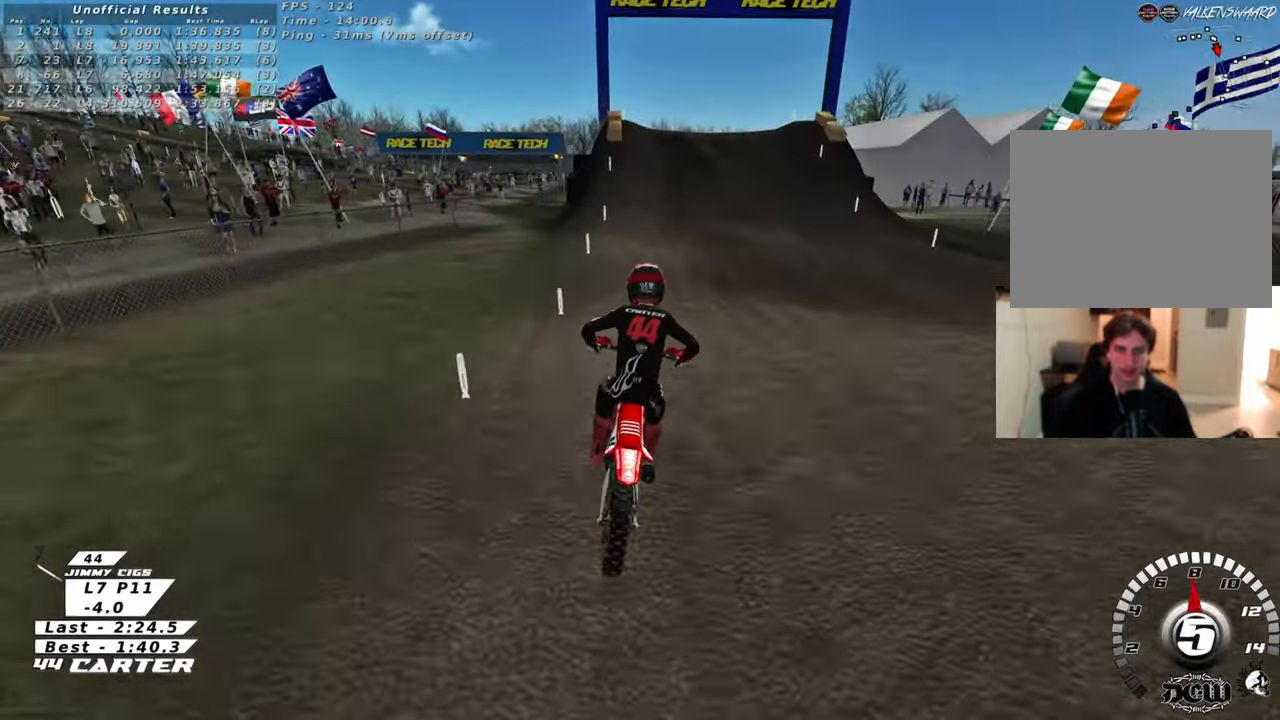
{"buttons": ["L2", "R3"], "left_stick": "up-right", "right_stick": "up-left", "events": [[117, "X", "down"], [217, "X", "up"], [250, "R2", "up"], [367, "L2", "down"], [367, "left_stick", "up-right"], [400, "R3", "down"], [400, "right_stick", "up"], [500, "right_stick", "up-left"]]}
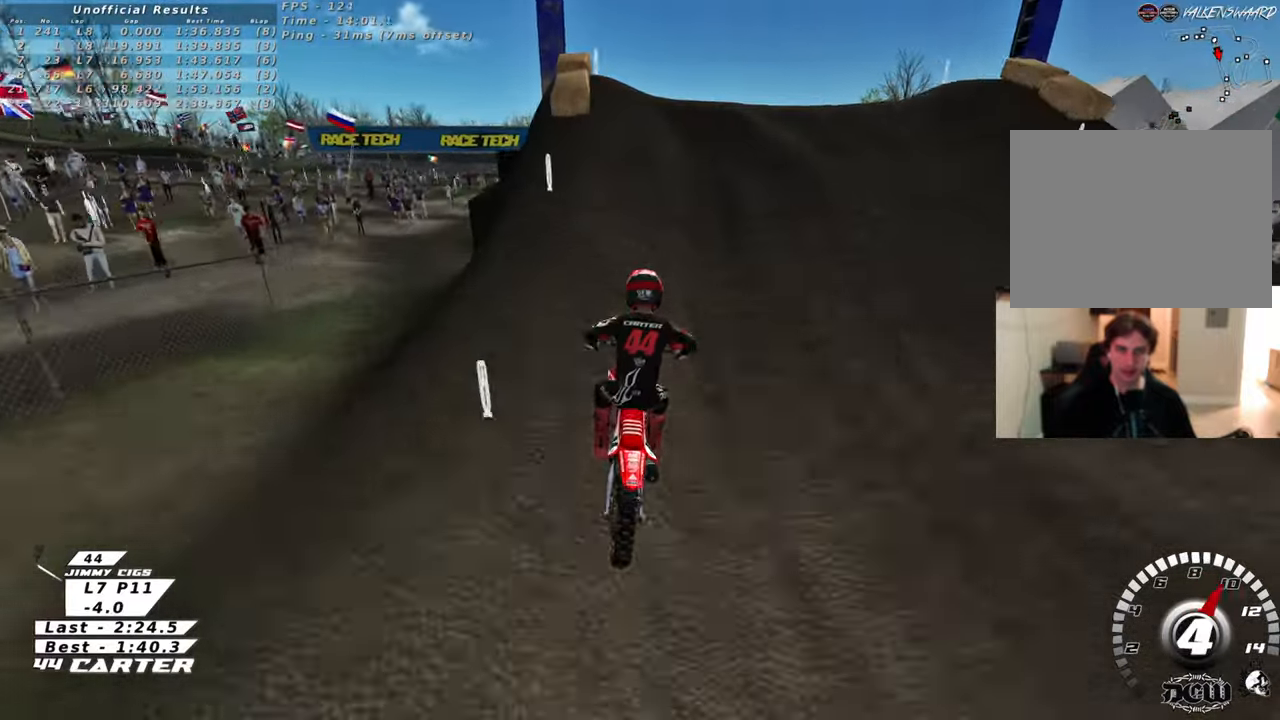
{"buttons": ["R3"], "left_stick": "down-right", "right_stick": "up-left", "events": [[17, "left_stick", "up-left"], [167, "L2", "up"], [167, "left_stick", "left"], [367, "left_stick", "down-right"]]}
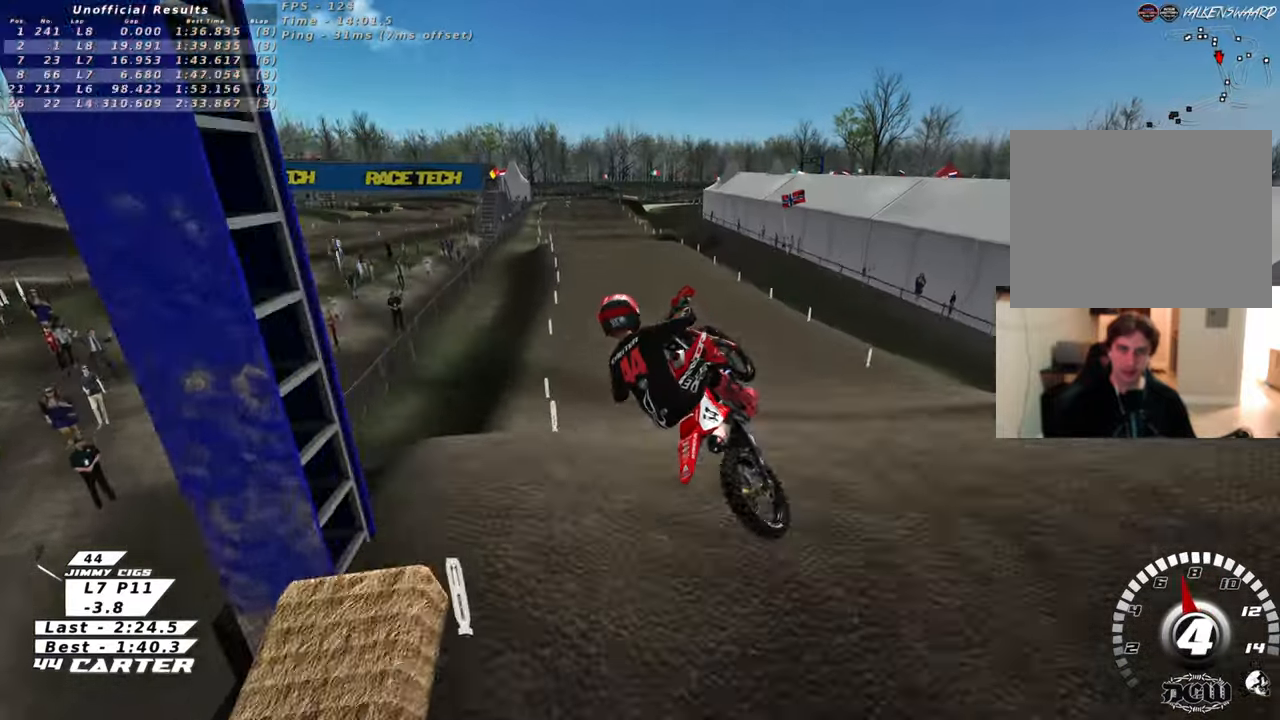
{"buttons": ["R2"], "left_stick": "up-right", "right_stick": "down", "events": [[100, "R2", "down"], [100, "R3", "up"], [183, "right_stick", "down-left"], [283, "left_stick", "right"], [367, "right_stick", "down"], [433, "left_stick", "up-right"]]}
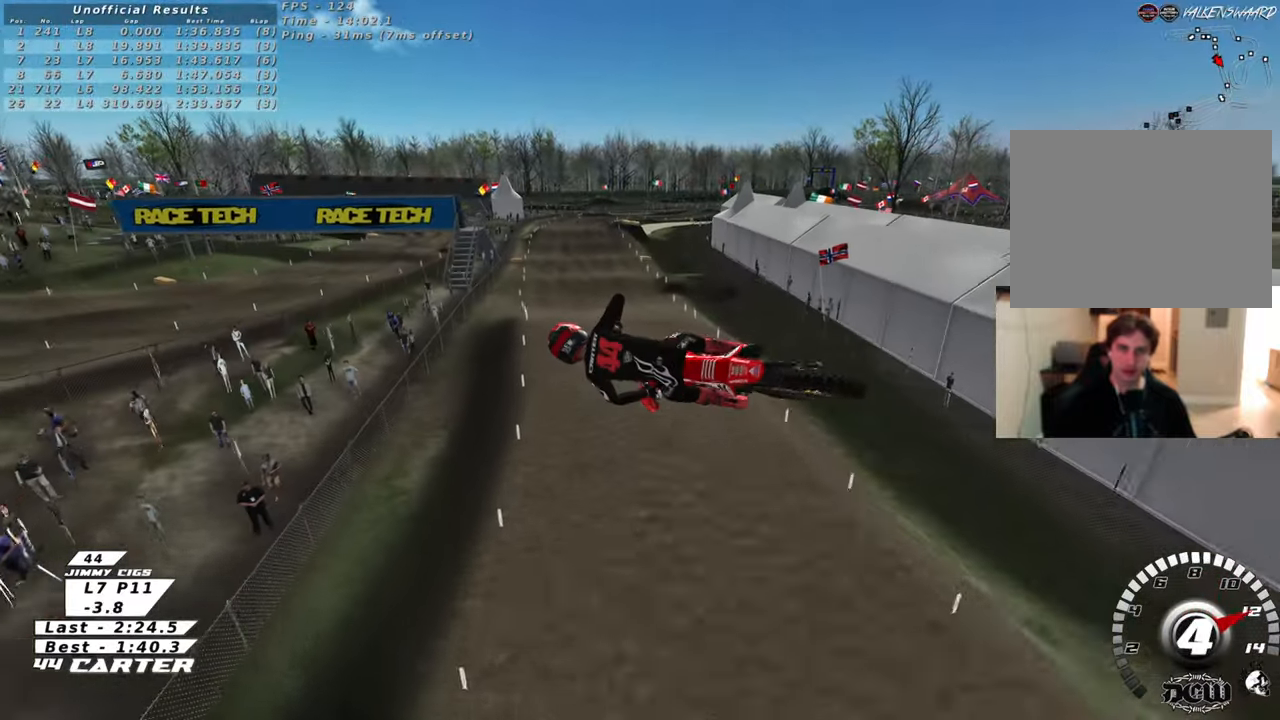
{"buttons": ["R2"], "left_stick": "up-right", "right_stick": "down", "events": [[17, "A", "down"], [150, "A", "up"]]}
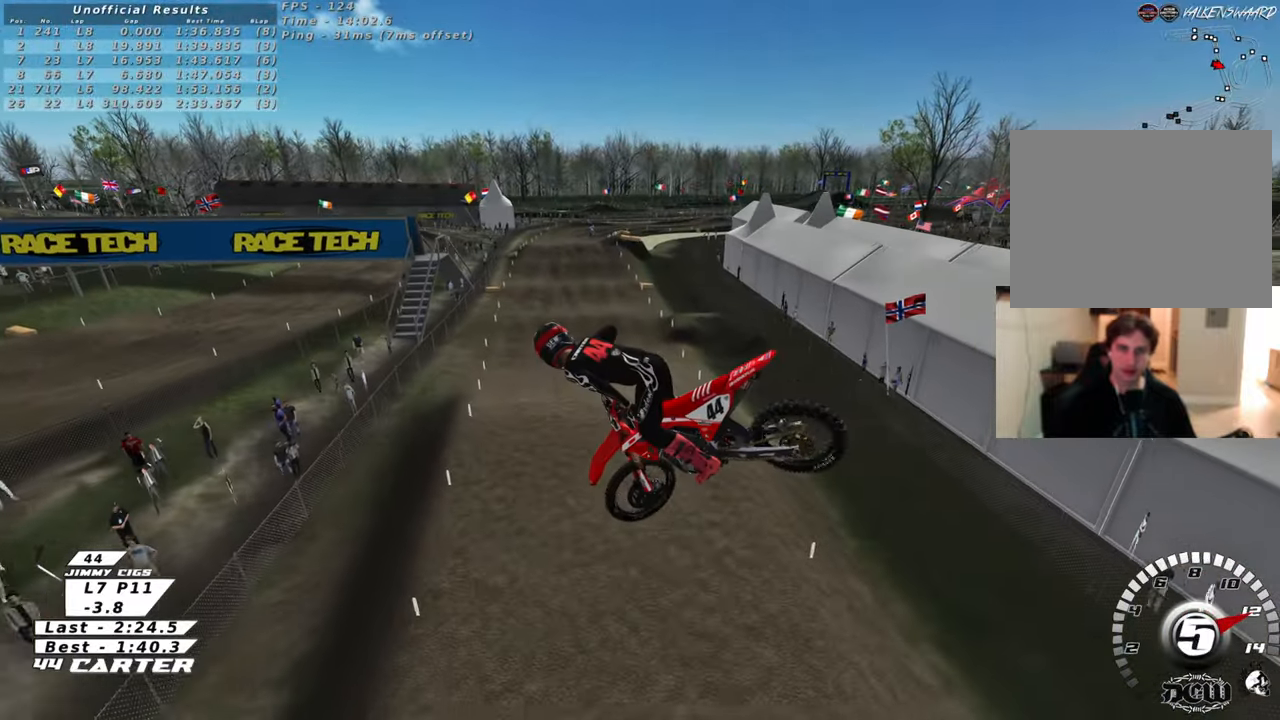
{"buttons": ["A", "R2"], "left_stick": "center", "right_stick": "center", "events": [[17, "L1", "down"], [50, "R1", "down"], [133, "L1", "up"], [133, "R1", "up"], [267, "right_stick", "center"], [350, "left_stick", "center"], [383, "A", "down"]]}
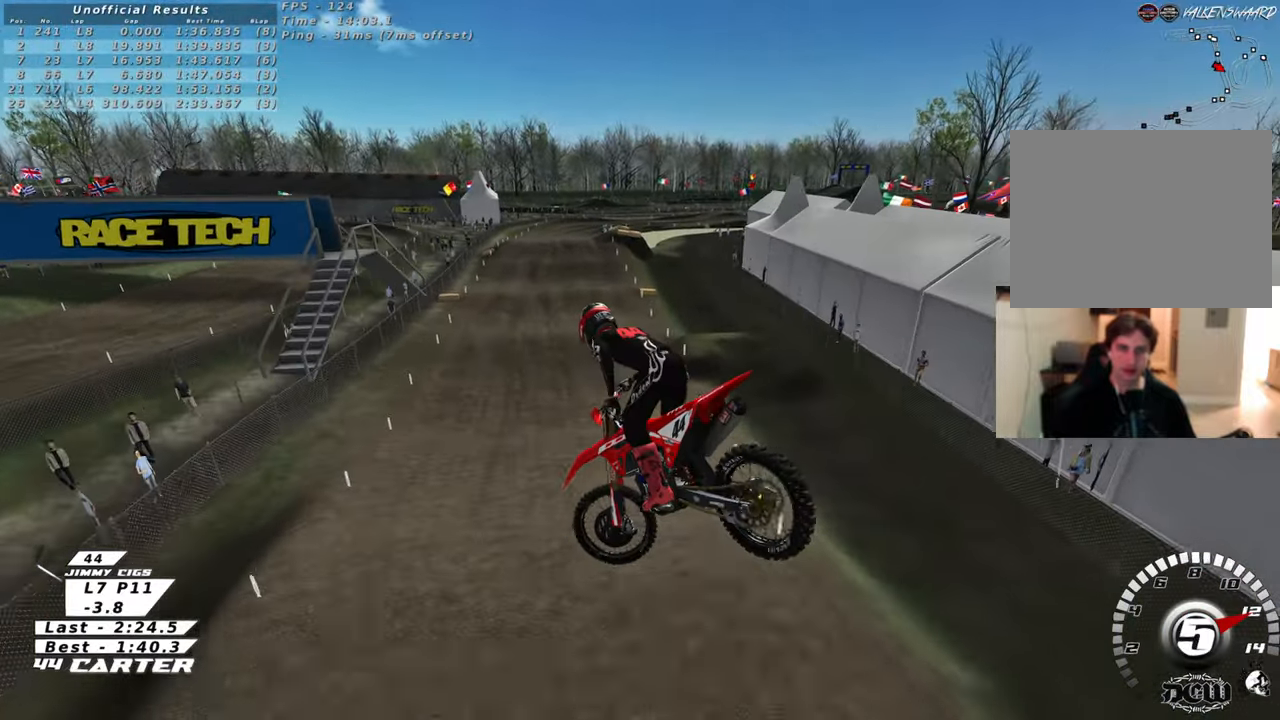
{"buttons": ["R2"], "left_stick": "up", "right_stick": "center", "events": [[17, "A", "up"], [133, "left_stick", "up"], [283, "X", "down"], [383, "X", "up"]]}
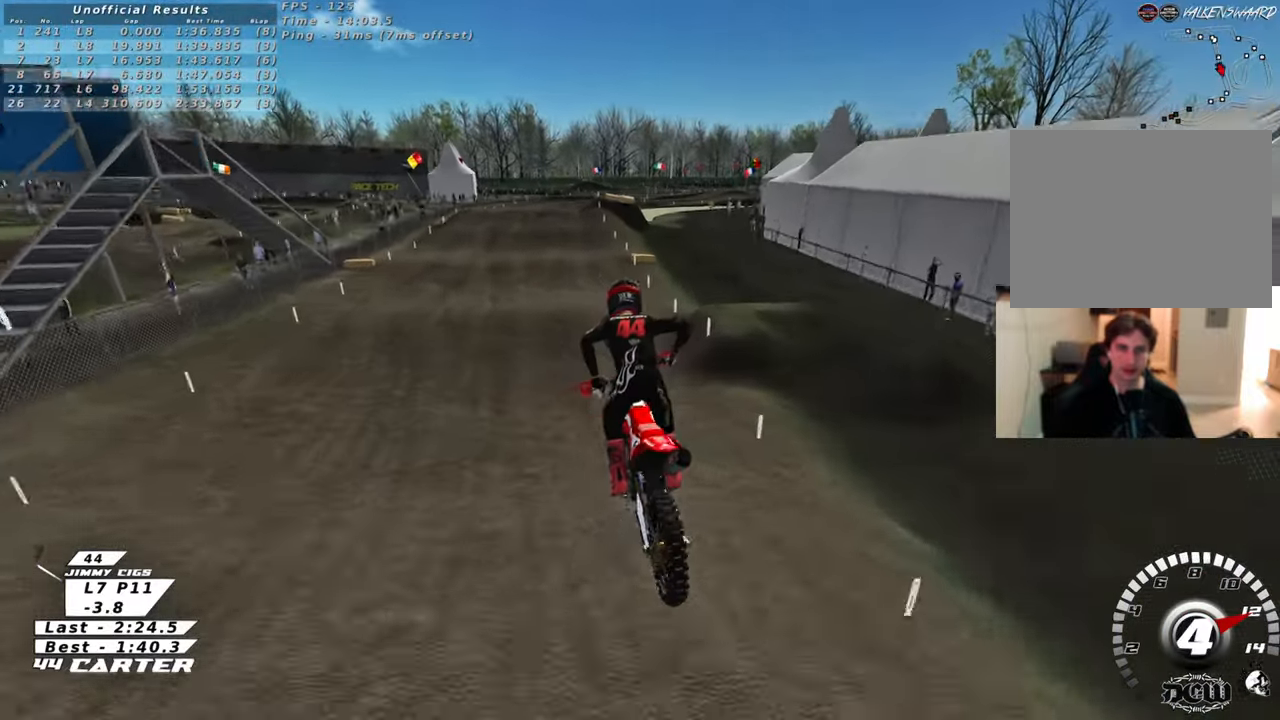
{"buttons": ["R2"], "left_stick": "center", "right_stick": "center", "events": [[233, "left_stick", "center"]]}
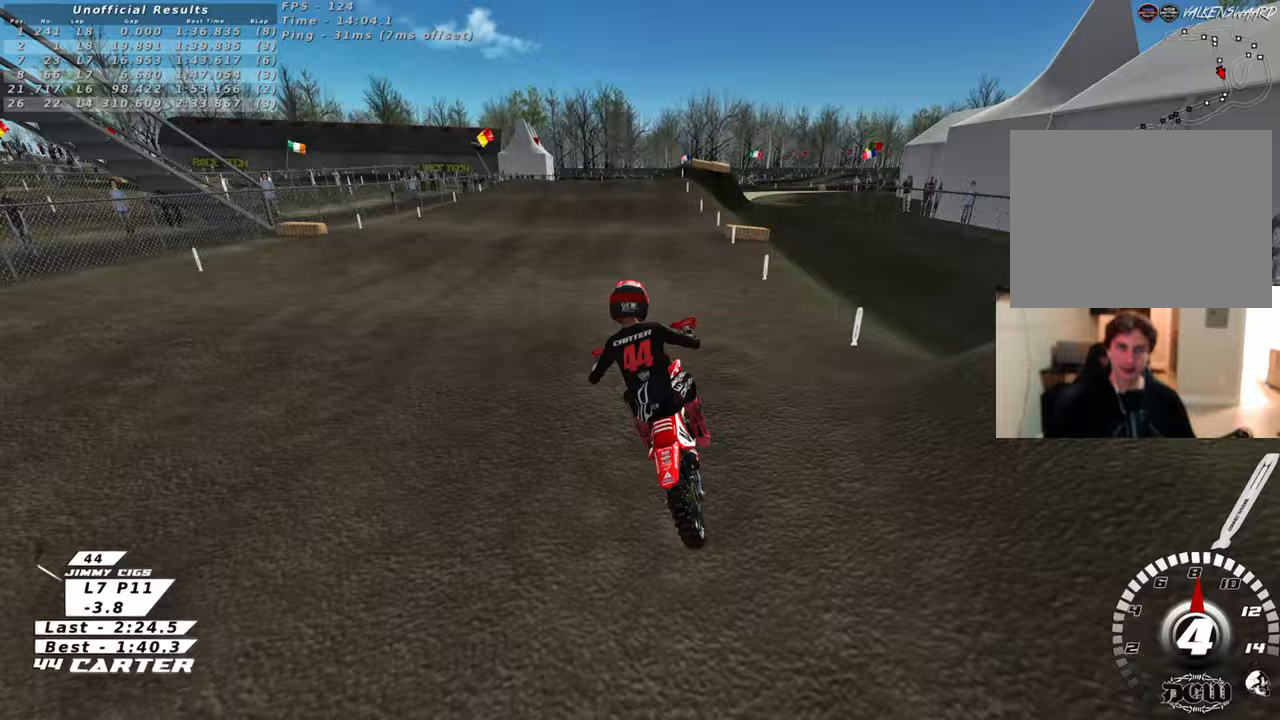
{"buttons": ["R2"], "left_stick": "center", "right_stick": "center", "events": [[67, "left_stick", "down"], [200, "left_stick", "up"], [283, "left_stick", "up-right"], [333, "X", "down"], [433, "X", "up"], [467, "left_stick", "center"]]}
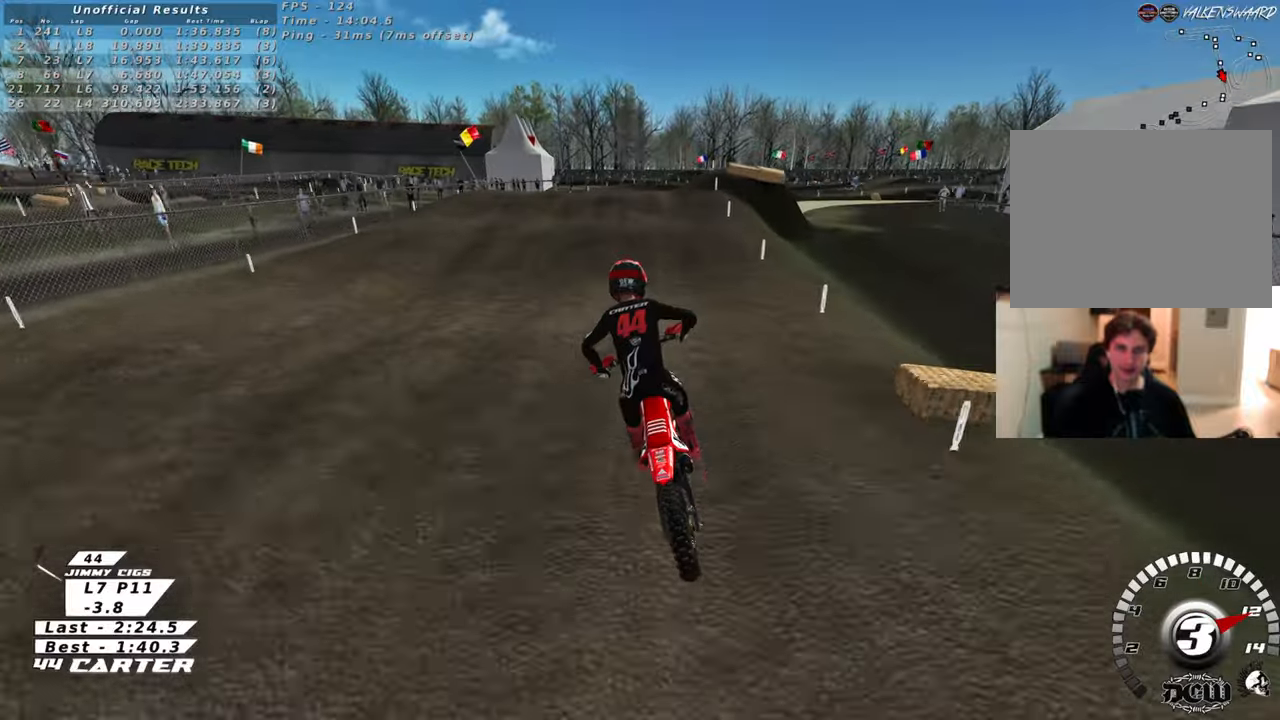
{"buttons": ["R2"], "left_stick": "down-right", "right_stick": "center", "events": [[17, "X", "down"], [17, "left_stick", "down"], [67, "R2", "up"], [117, "X", "up"], [183, "left_stick", "right"], [200, "X", "down"], [267, "L2", "down"], [267, "X", "up"], [267, "left_stick", "up-right"], [400, "left_stick", "center"], [417, "R2", "down"], [433, "L2", "up"], [500, "left_stick", "down-right"]]}
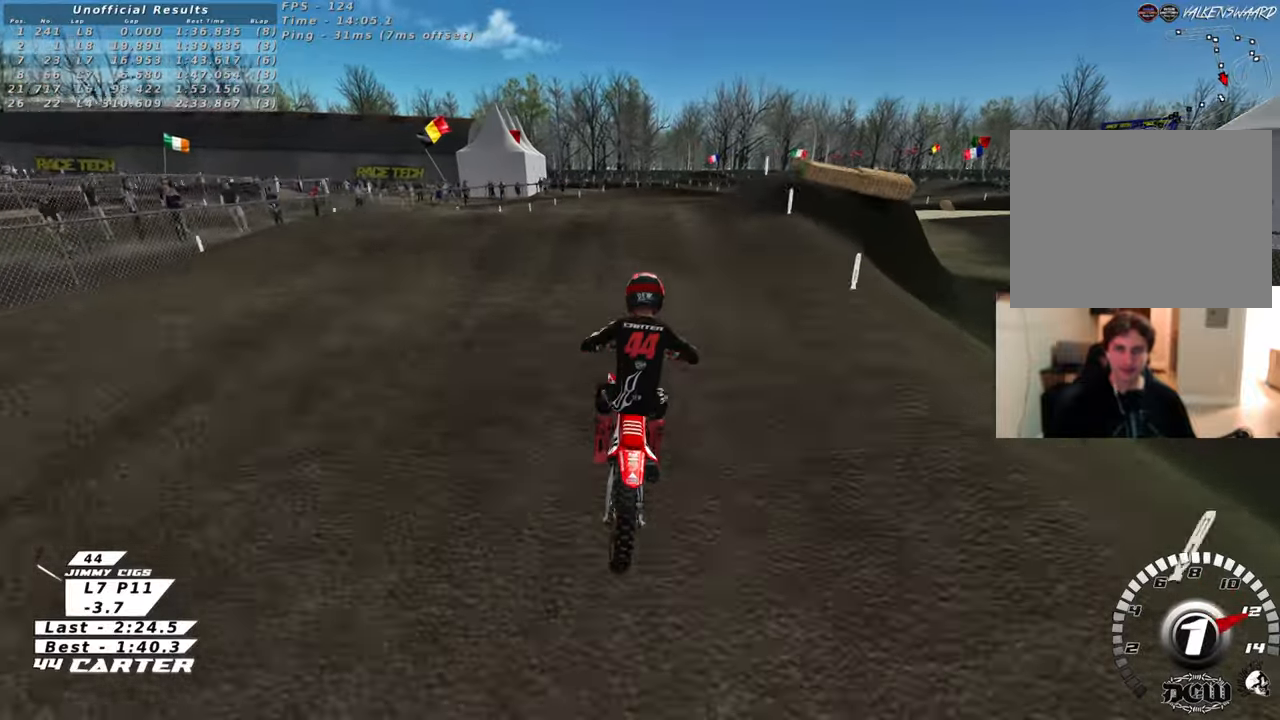
{"buttons": ["R2"], "left_stick": "center", "right_stick": "center", "events": [[50, "R2", "up"], [217, "left_stick", "center"], [267, "L2", "down"], [333, "left_stick", "down"], [383, "L2", "up"], [500, "R2", "down"], [500, "left_stick", "center"]]}
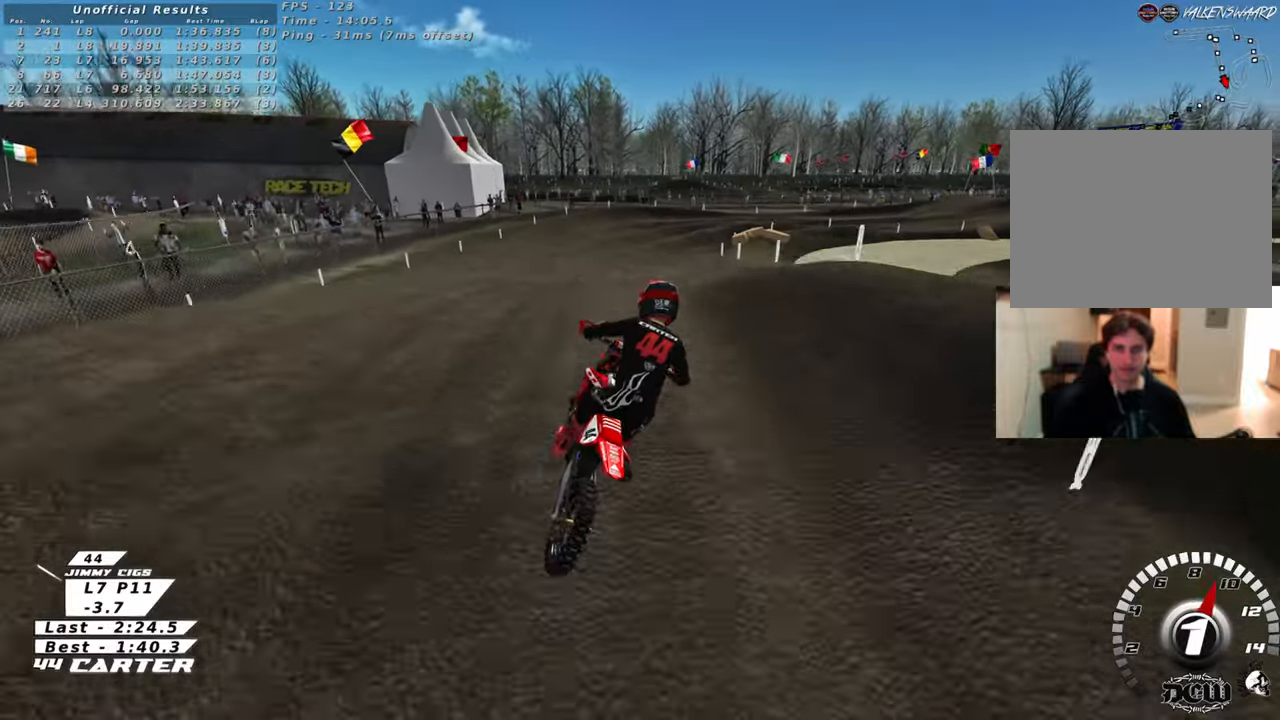
{"buttons": ["A", "R2"], "left_stick": "up", "right_stick": "center", "events": [[50, "left_stick", "up"], [417, "A", "down"]]}
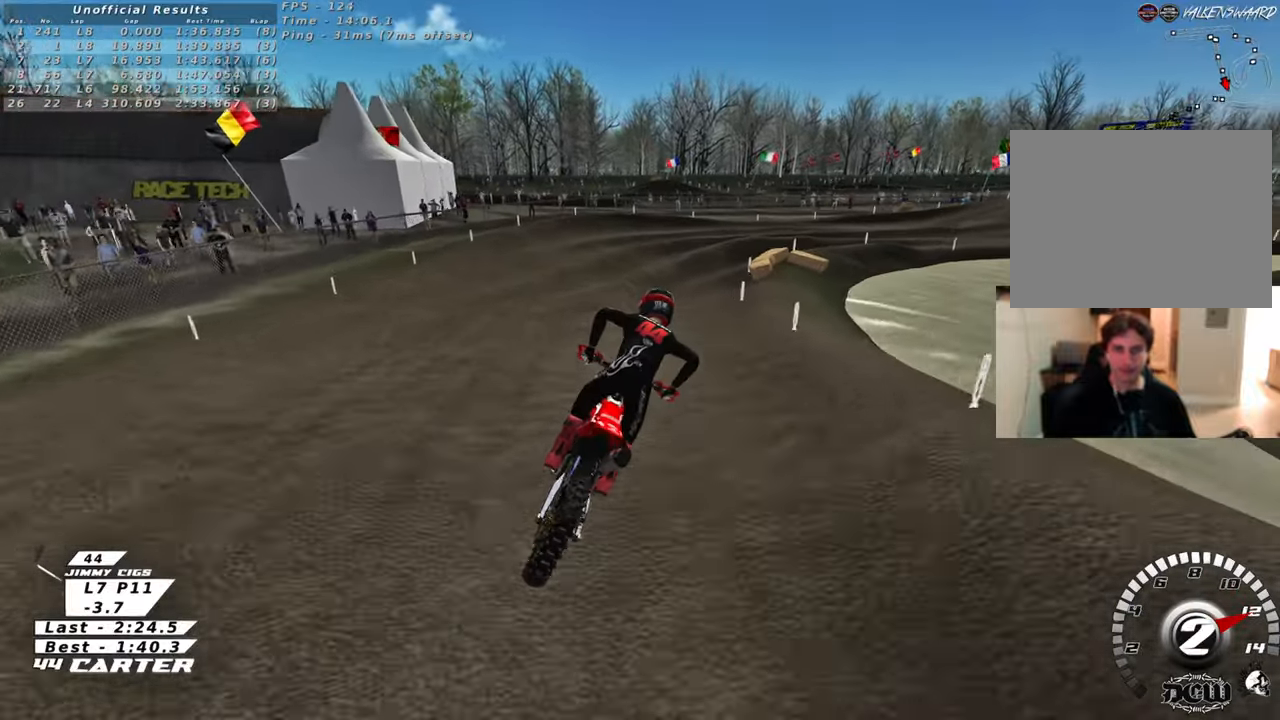
{"buttons": ["R2"], "left_stick": "up-right", "right_stick": "center", "events": [[33, "A", "up"], [383, "left_stick", "up-right"]]}
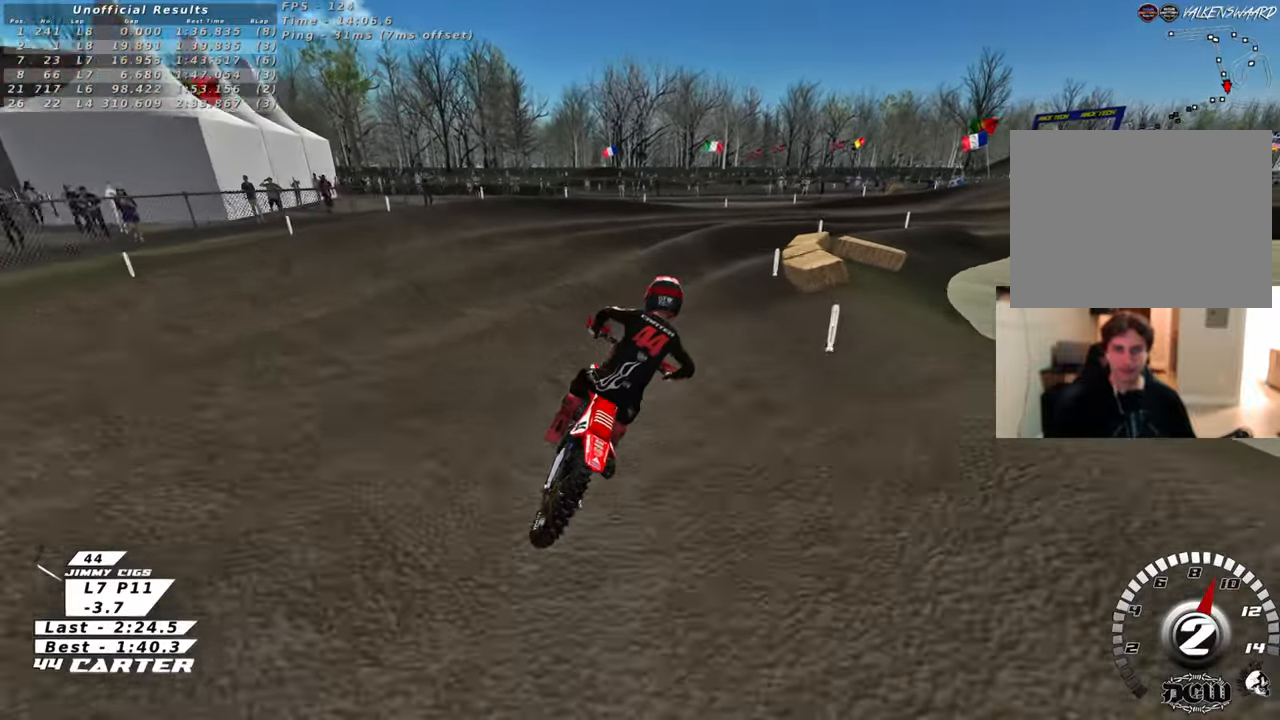
{"buttons": ["R2"], "left_stick": "up", "right_stick": "center", "events": [[17, "A", "down"], [133, "A", "up"], [483, "left_stick", "up"]]}
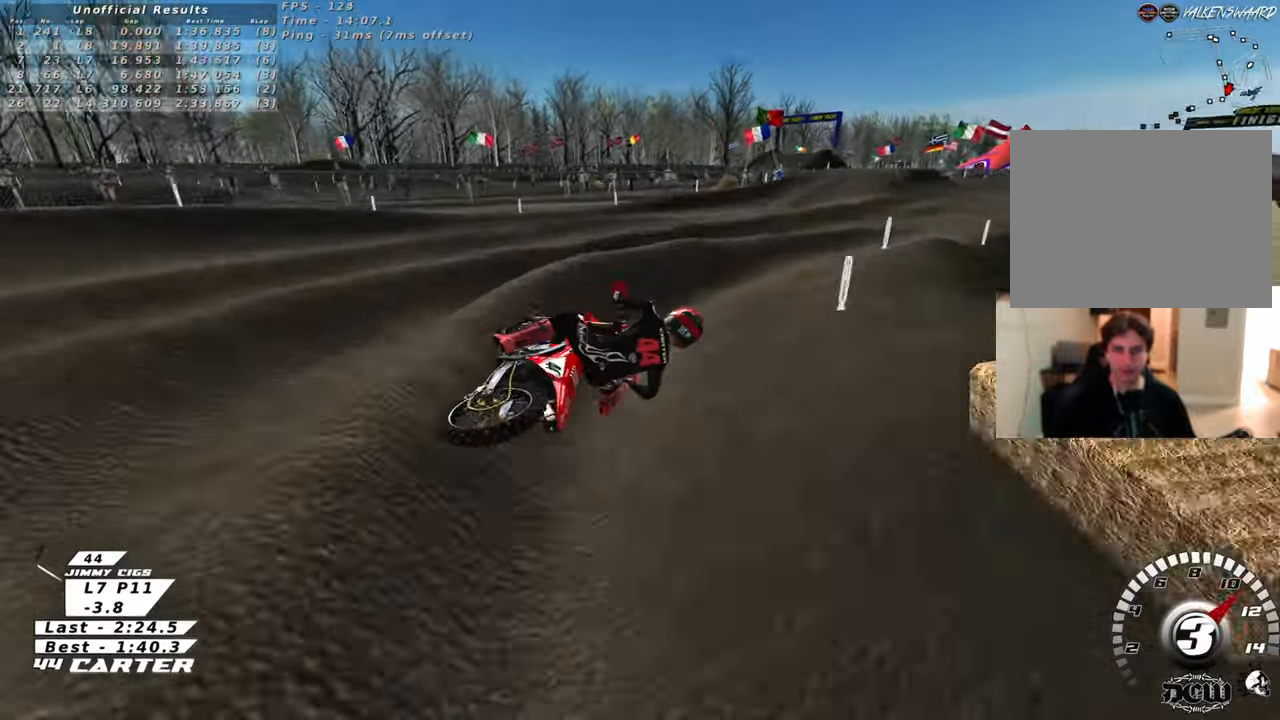
{"buttons": ["R2"], "left_stick": "down-left", "right_stick": "center", "events": [[217, "left_stick", "left"], [300, "A", "down"], [317, "left_stick", "down-left"], [483, "A", "up"]]}
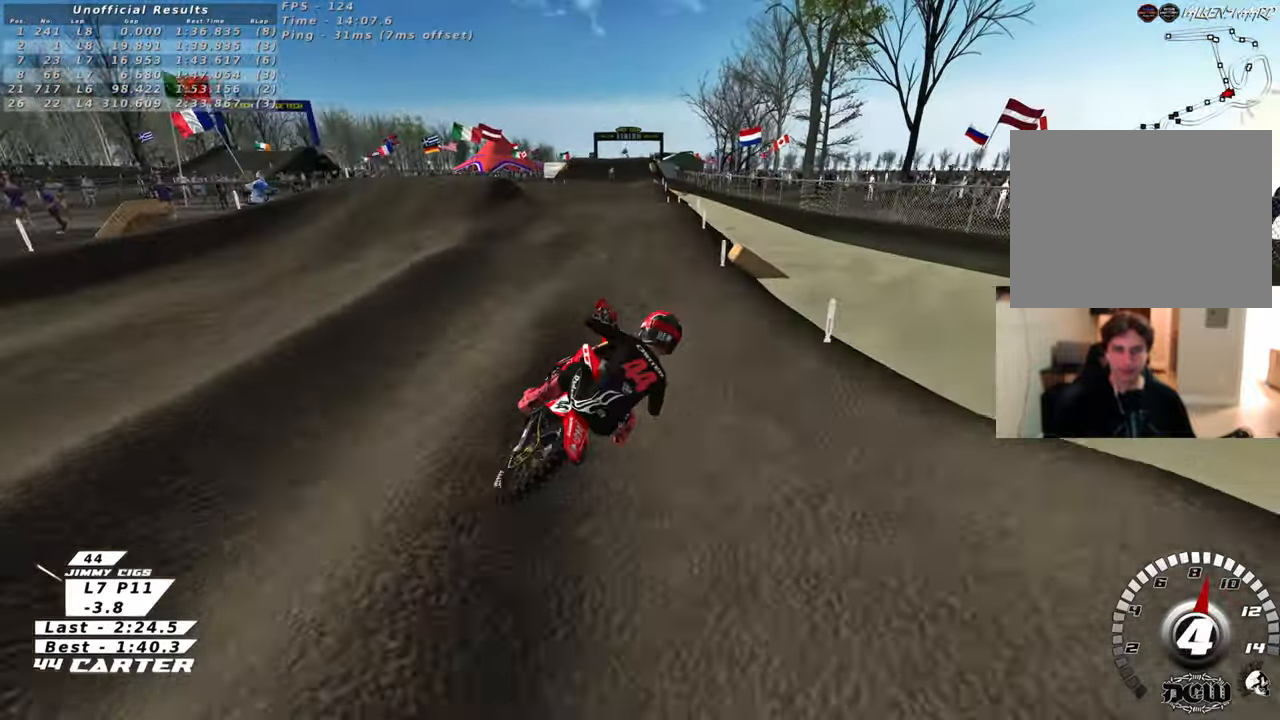
{"buttons": ["R2"], "left_stick": "down", "right_stick": "center", "events": [[450, "left_stick", "down"]]}
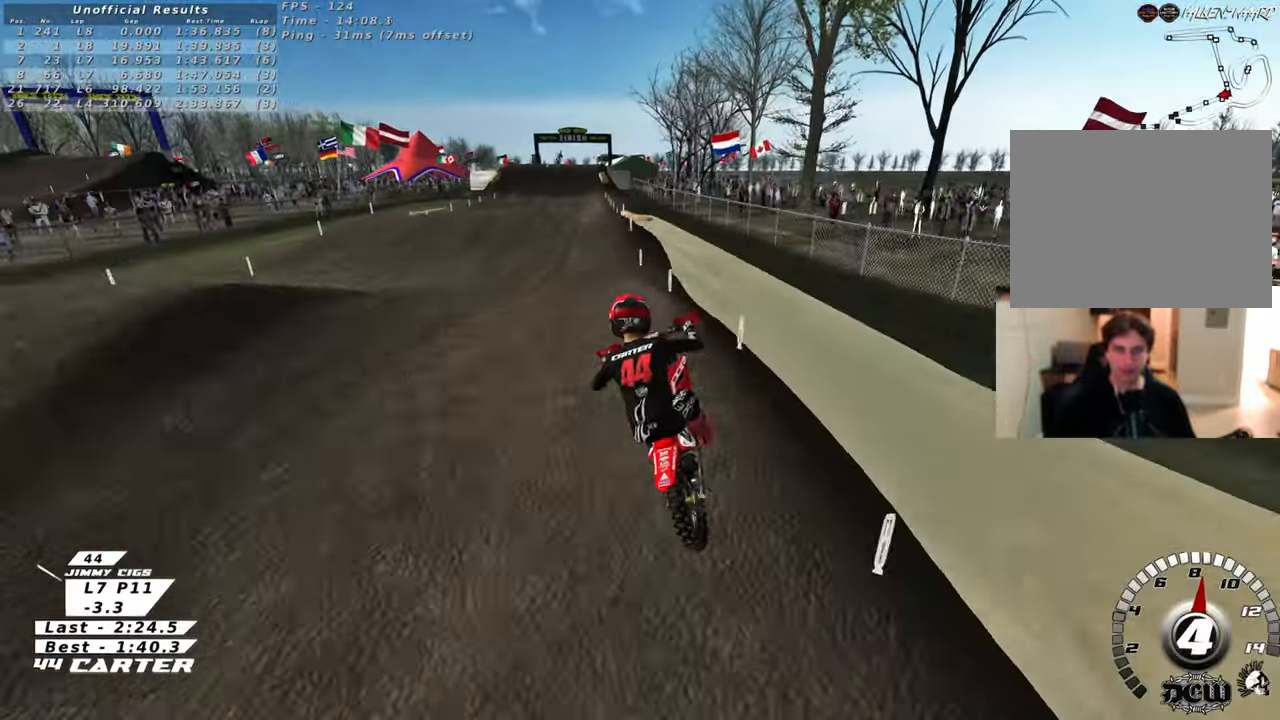
{"buttons": ["R2", "R3"], "left_stick": "left", "right_stick": "down-left", "events": [[33, "A", "down"], [50, "right_stick", "up"], [133, "A", "up"], [133, "left_stick", "right"], [383, "R3", "down"], [383, "right_stick", "down-left"], [483, "left_stick", "left"]]}
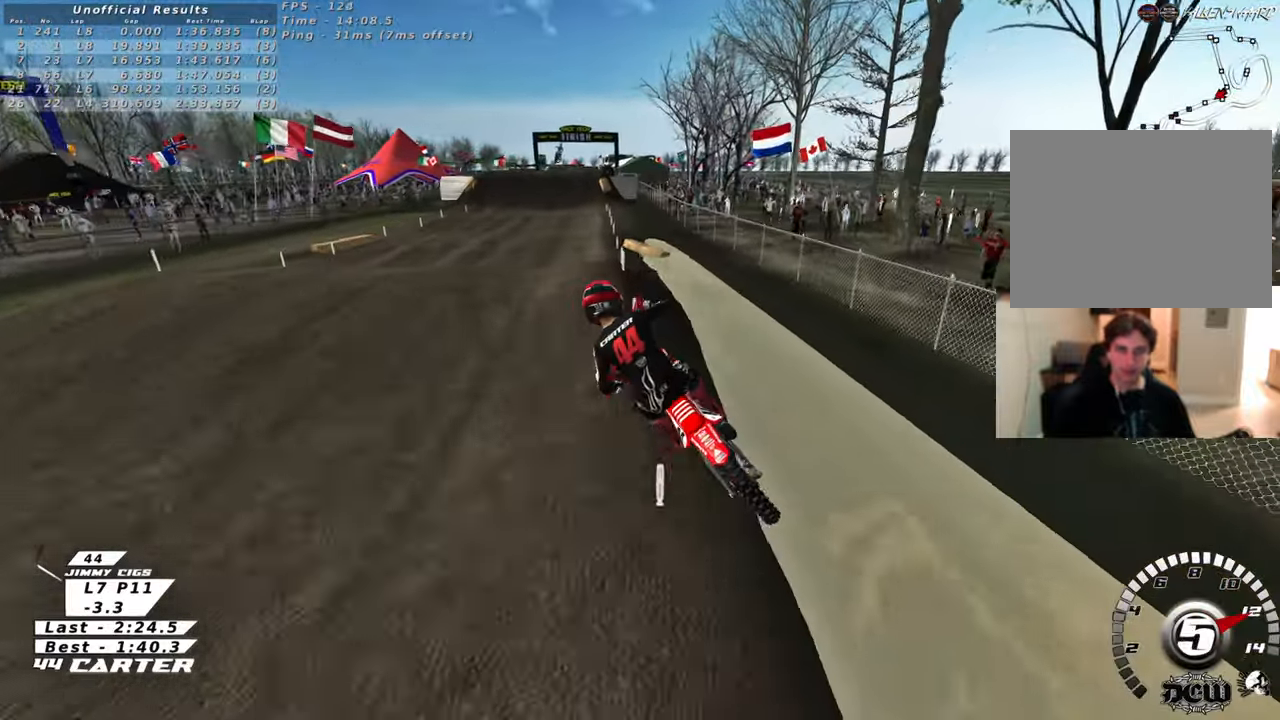
{"buttons": ["R2", "R3"], "left_stick": "down-right", "right_stick": "down-left", "events": [[217, "left_stick", "down"], [267, "left_stick", "down-right"]]}
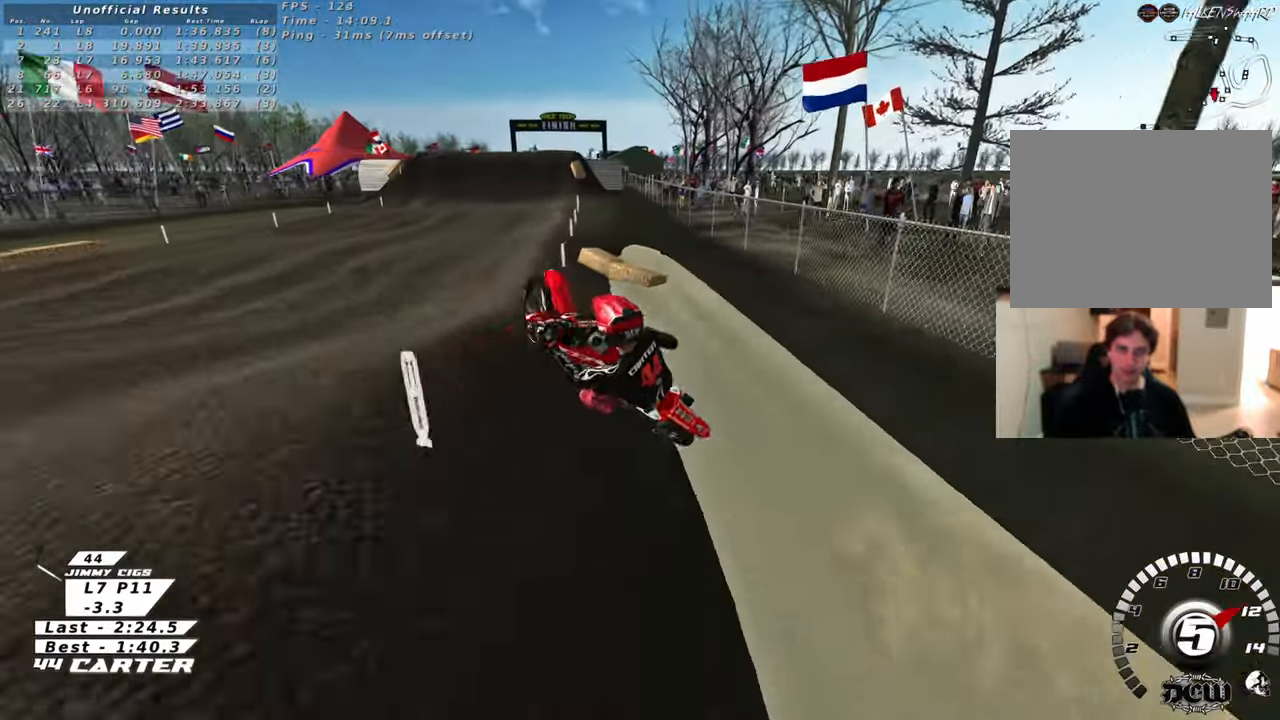
{"buttons": ["L1", "R2", "R3"], "left_stick": "down-left", "right_stick": "down-left", "events": [[267, "left_stick", "down"], [367, "L1", "down"], [433, "left_stick", "down-left"]]}
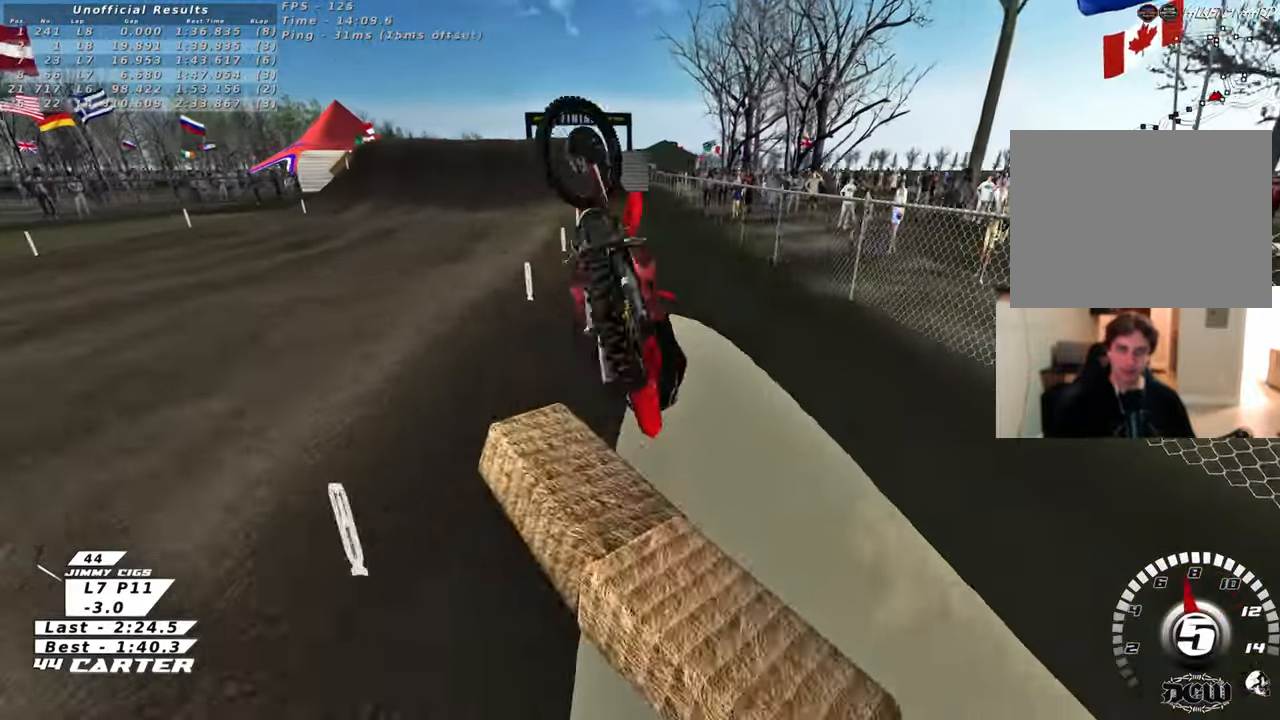
{"buttons": ["R2"], "left_stick": "up-left", "right_stick": "down-left", "events": [[233, "R1", "down"], [417, "left_stick", "up-left"], [433, "R1", "up"], [467, "L1", "up"], [467, "R3", "up"]]}
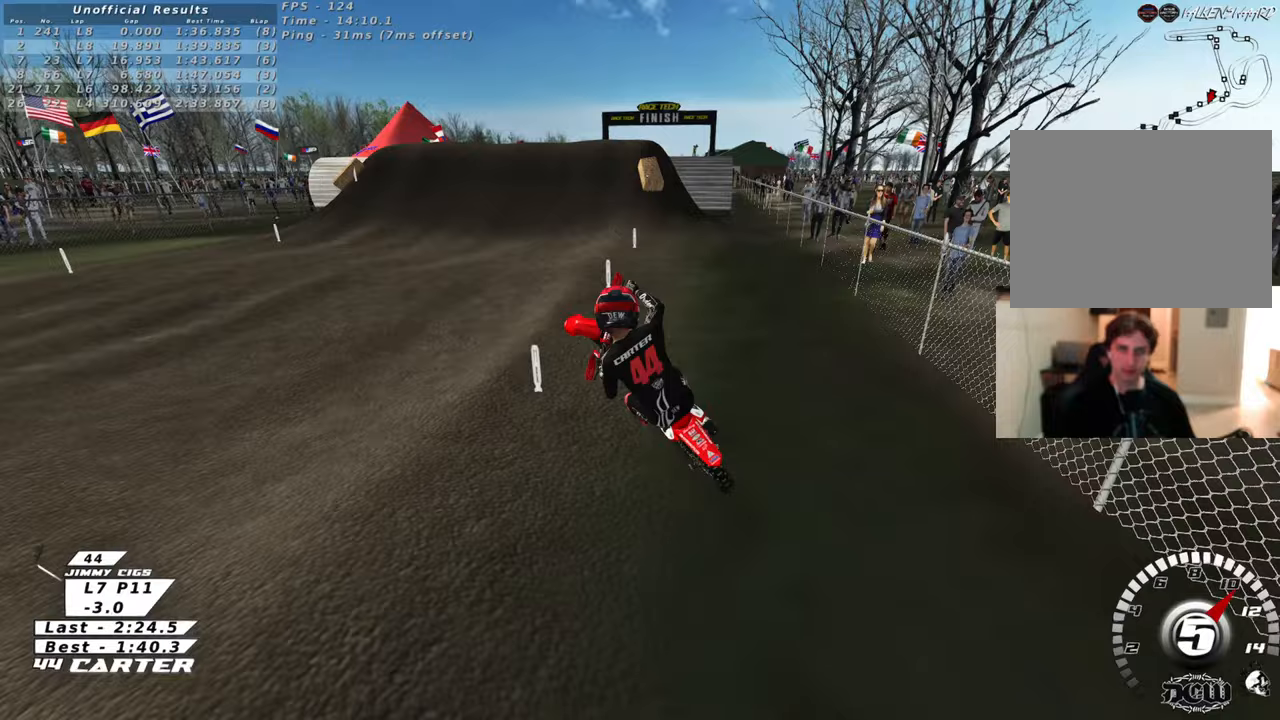
{"buttons": ["X", "L1"], "left_stick": "up", "right_stick": "down", "events": [[50, "left_stick", "up"], [133, "R1", "down"], [150, "right_stick", "down"], [200, "R1", "up"], [467, "R2", "up"], [483, "L1", "down"], [483, "X", "down"]]}
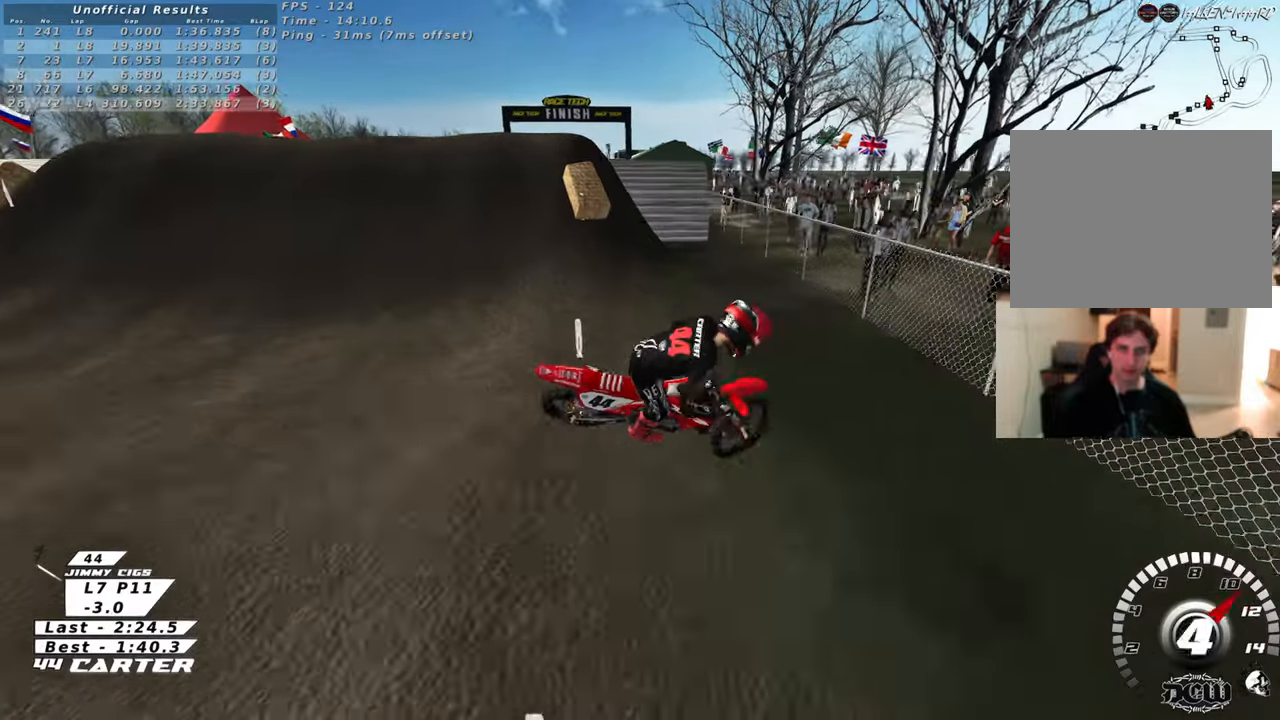
{"buttons": ["L1"], "left_stick": "center", "right_stick": "down", "events": [[17, "left_stick", "right"], [50, "X", "up"], [117, "left_stick", "down-right"], [200, "X", "down"], [283, "X", "up"], [433, "left_stick", "center"]]}